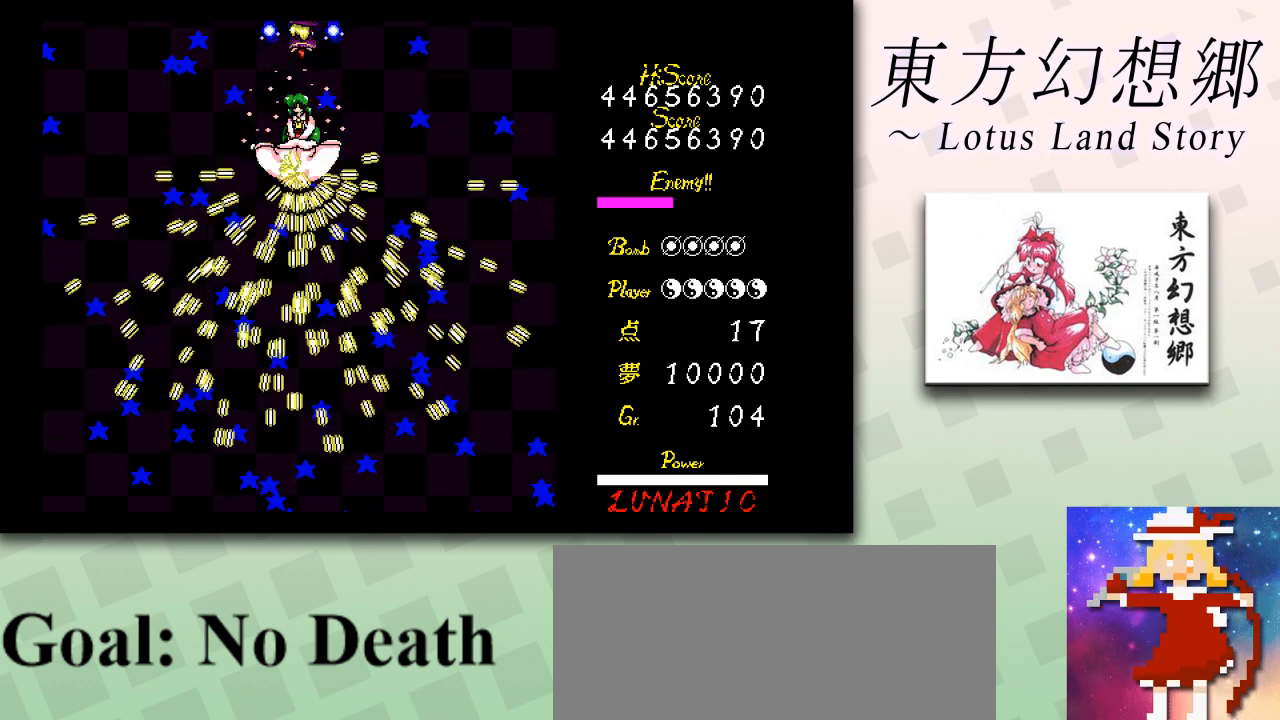
Gameplay with keyboard; each line is a JSON object with the keys held at the frame after it. "events" lists presses ("down") and releases ("up") of "c", "ctrl", "down", "escape", "left", "right", "shift", "up", "x" and "z" between this image and that frame as [ms after this image, input, new state], when the widget could be followed in between. No other keys are recorded. Mouse input is not recorded.
{"keys": ["down", "z"], "events": [[375, "right", "down"], [500, "down", "down"], [500, "right", "up"], [500, "shift", "up"]]}
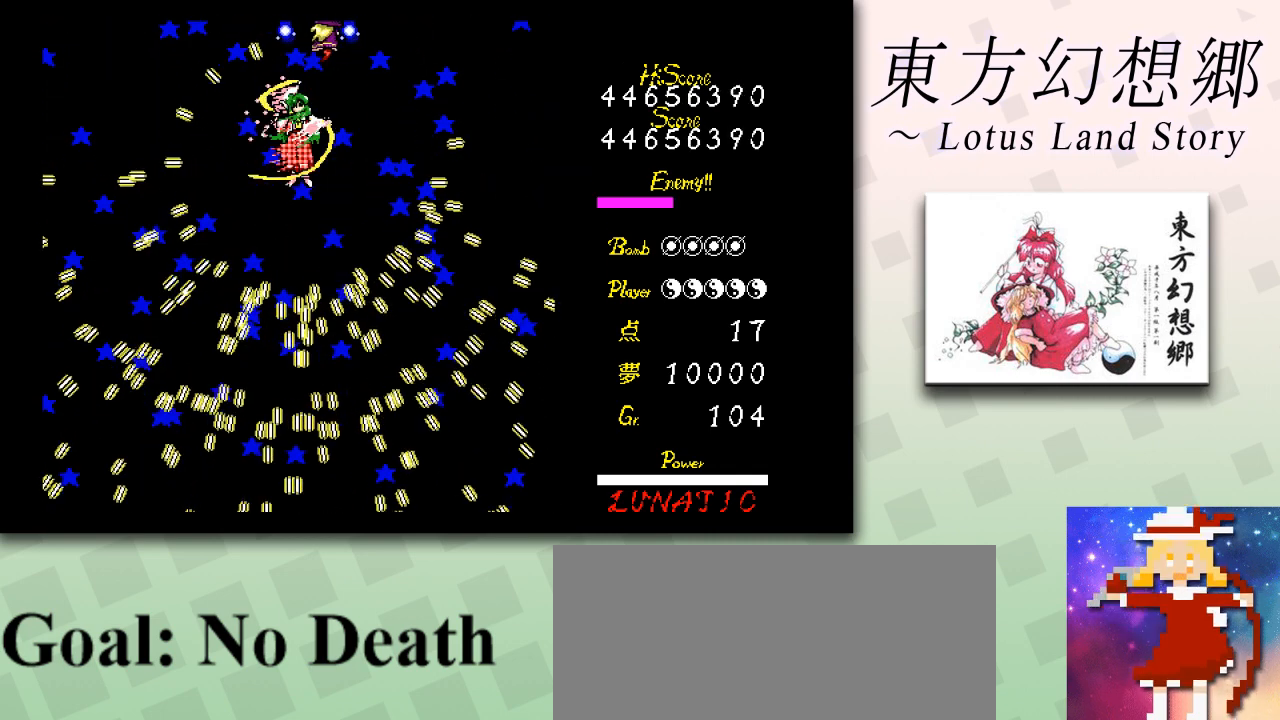
{"keys": ["z"], "events": [[251, "left", "down"], [376, "left", "up"], [417, "down", "up"]]}
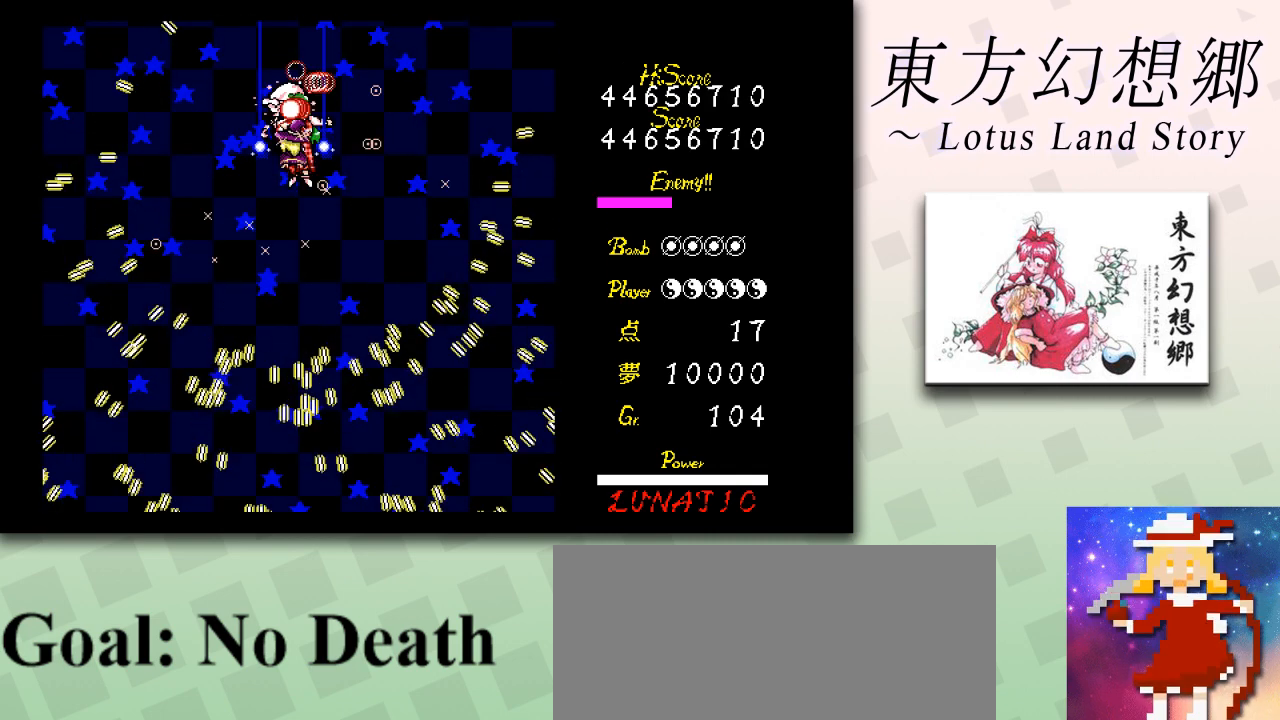
{"keys": ["z"], "events": []}
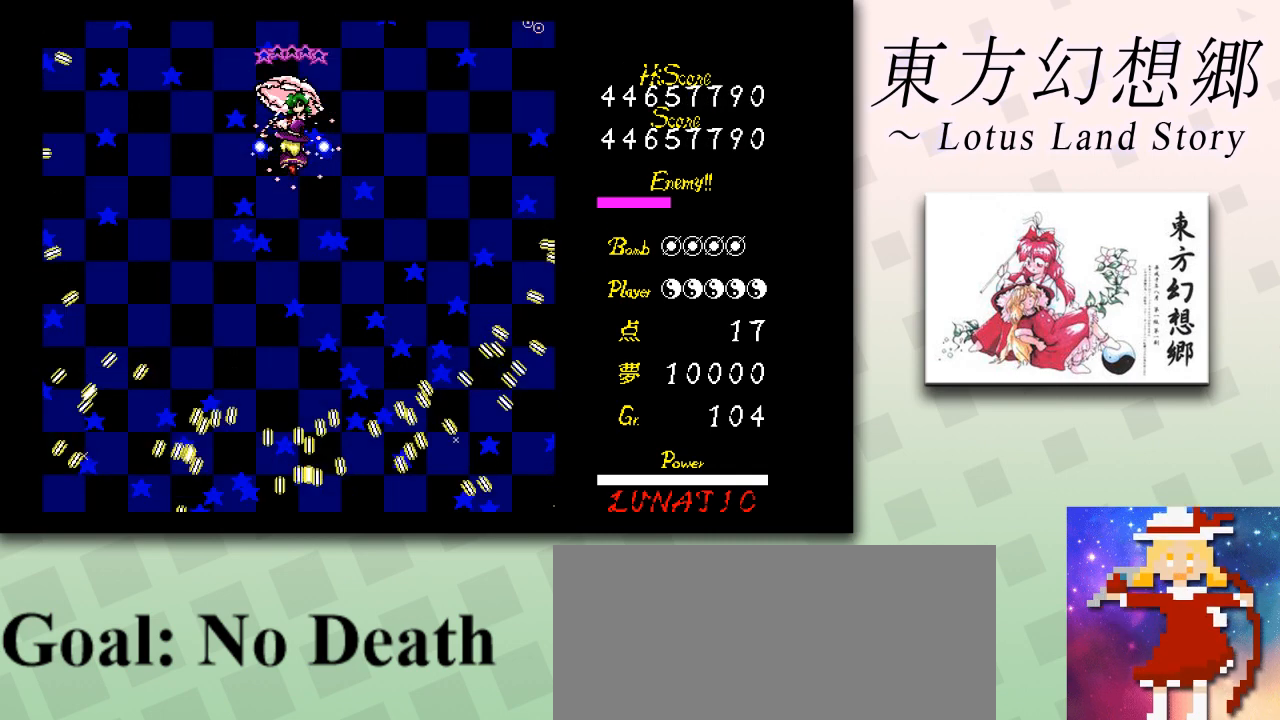
{"keys": ["z"], "events": [[292, "down", "down"], [334, "down", "up"]]}
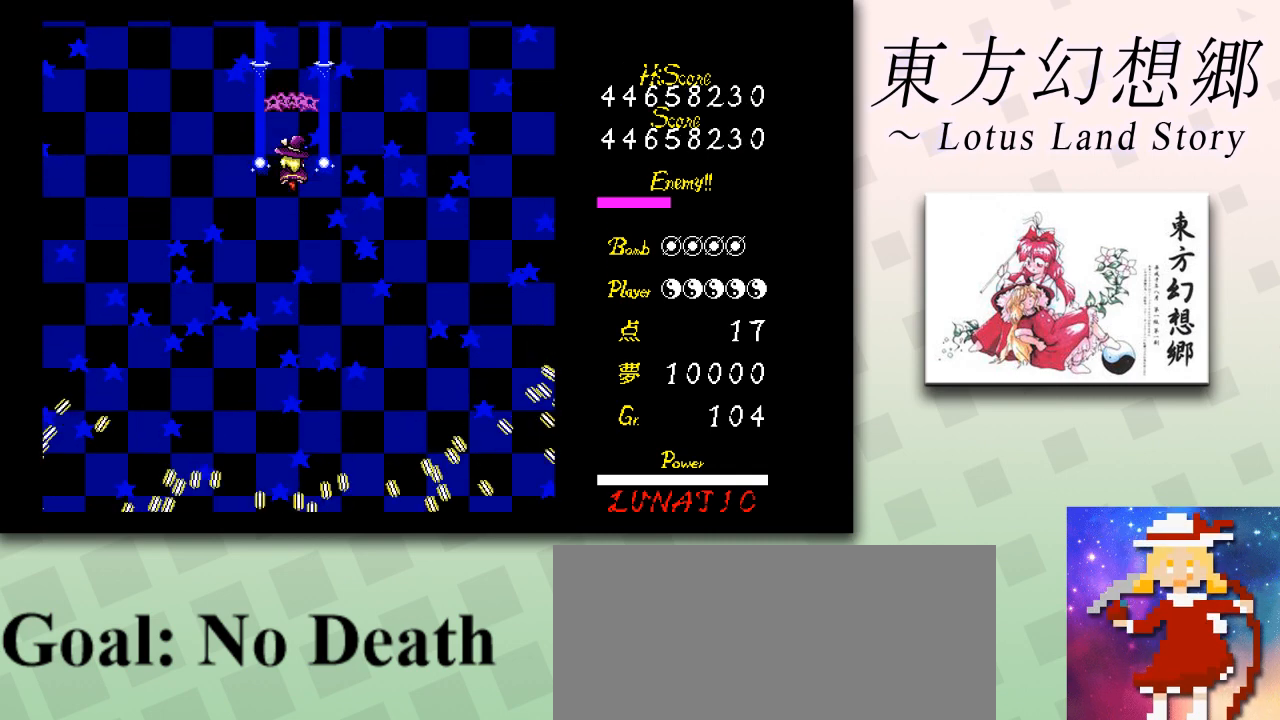
{"keys": ["left", "z"], "events": [[500, "left", "down"]]}
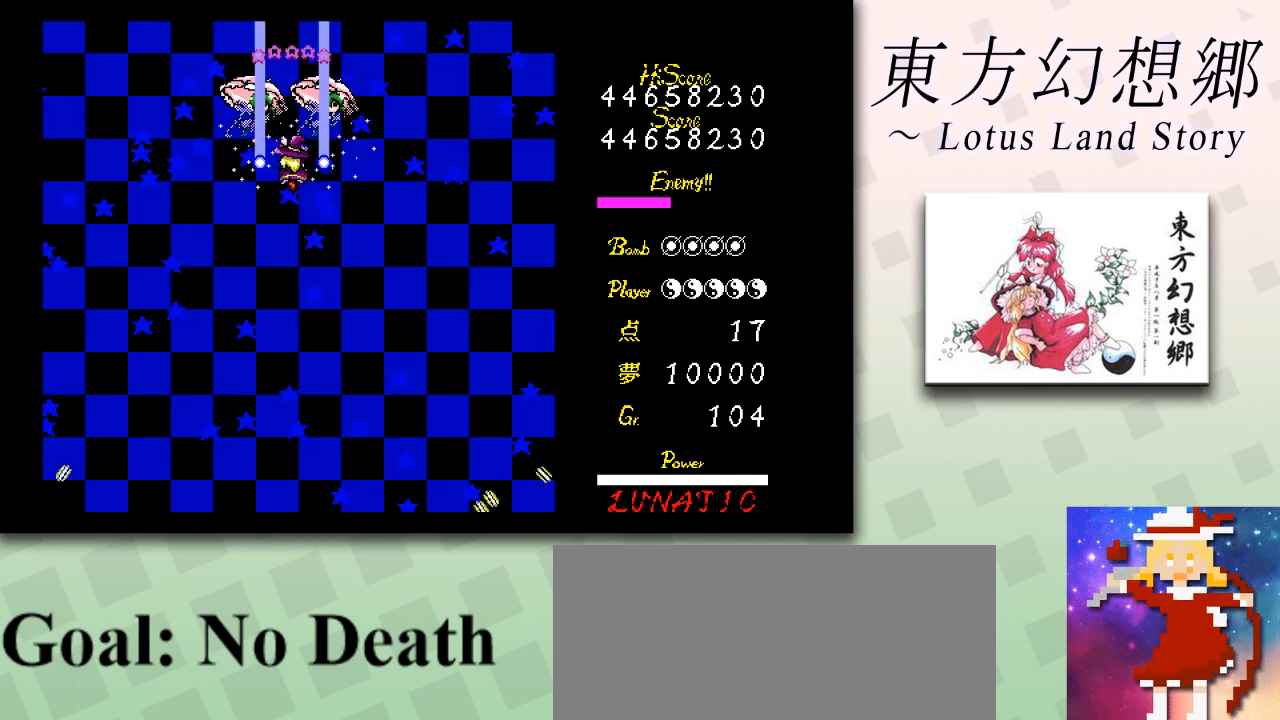
{"keys": ["down", "z"], "events": [[167, "left", "up"], [209, "shift", "down"], [251, "right", "down"], [334, "shift", "up"], [459, "down", "down"], [501, "right", "up"]]}
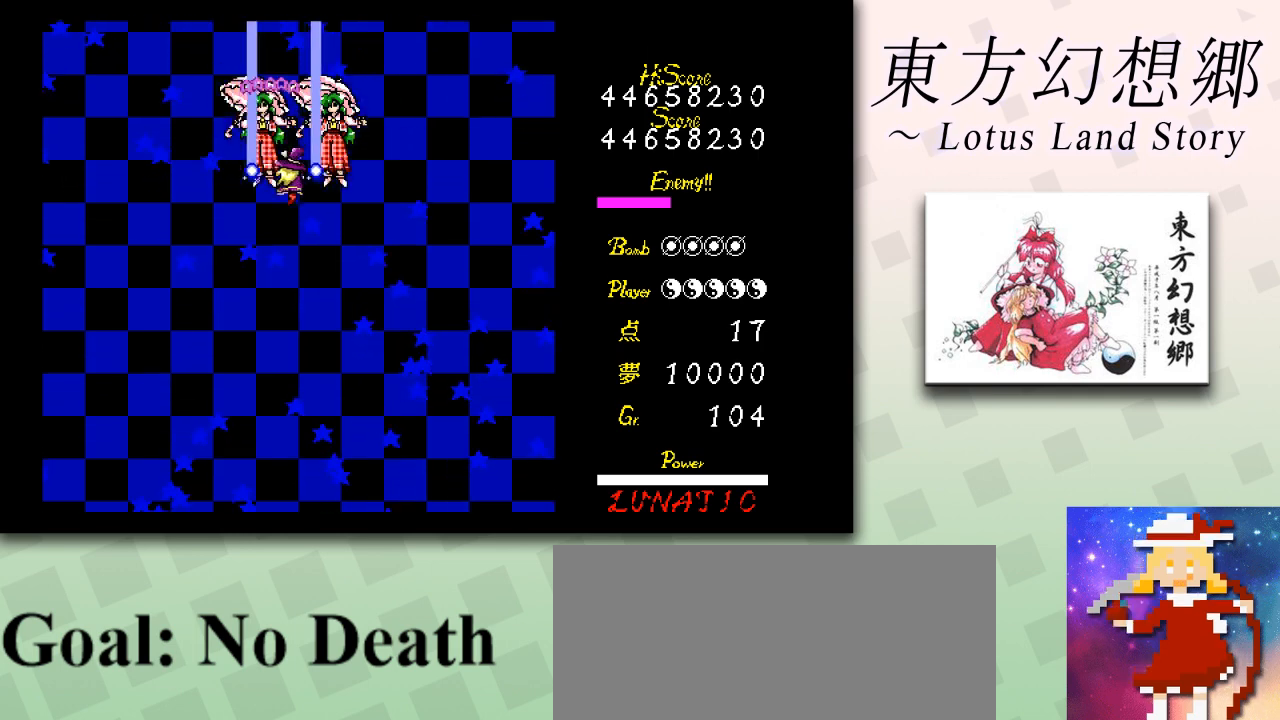
{"keys": ["shift", "z"], "events": [[41, "down", "up"], [41, "shift", "down"], [208, "left", "down"], [250, "left", "up"]]}
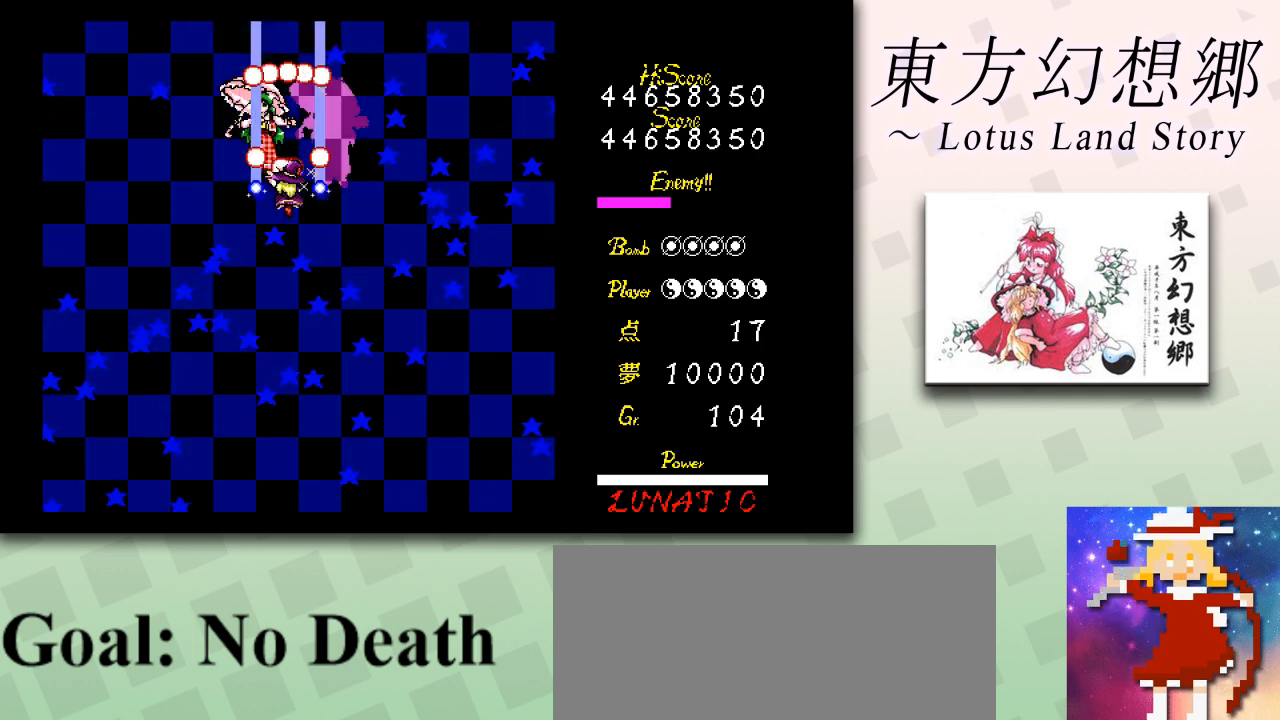
{"keys": ["up", "z"], "events": [[250, "up", "down"], [376, "shift", "up"]]}
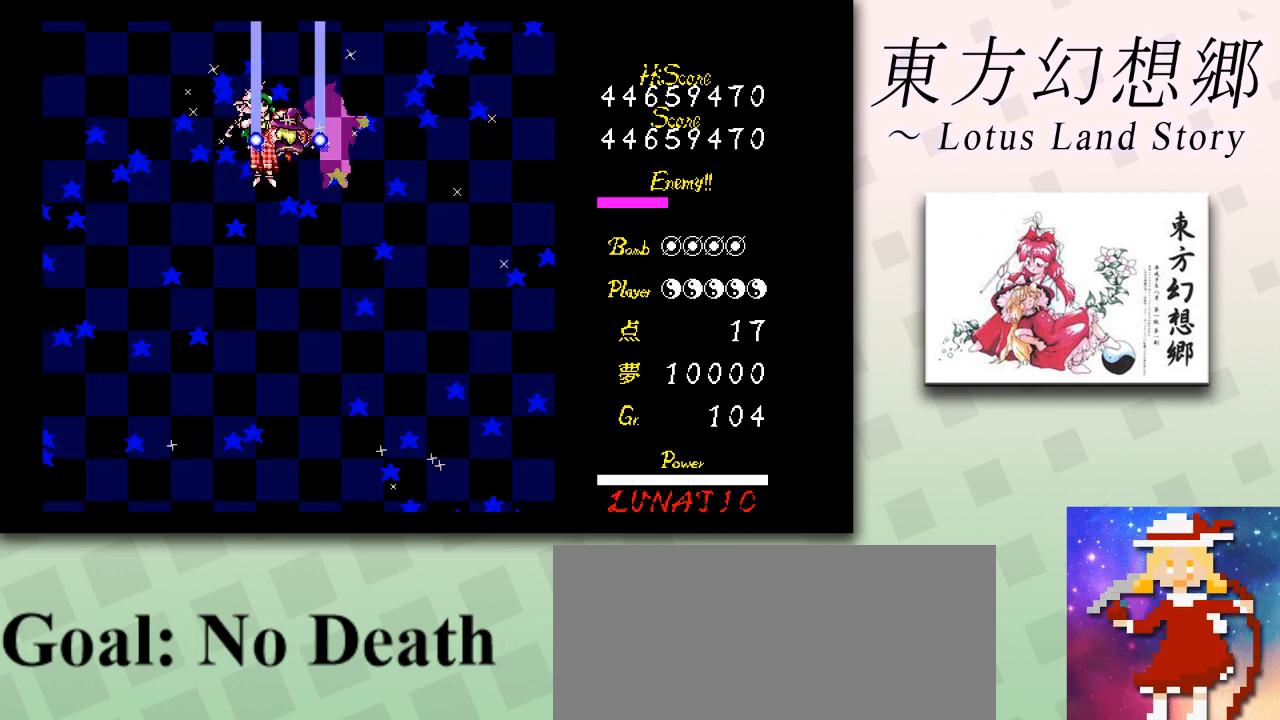
{"keys": ["shift", "up", "z"], "events": [[417, "shift", "down"]]}
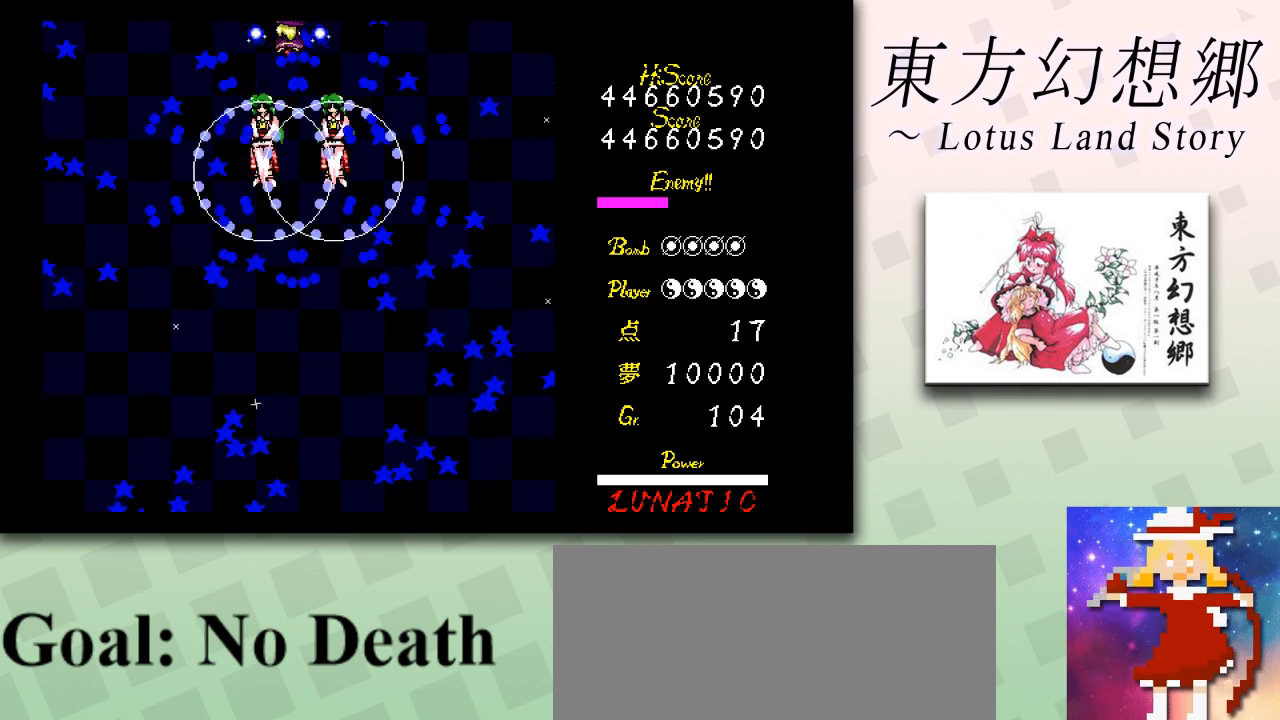
{"keys": ["shift", "z"], "events": [[84, "up", "up"], [251, "left", "down"], [334, "left", "up"]]}
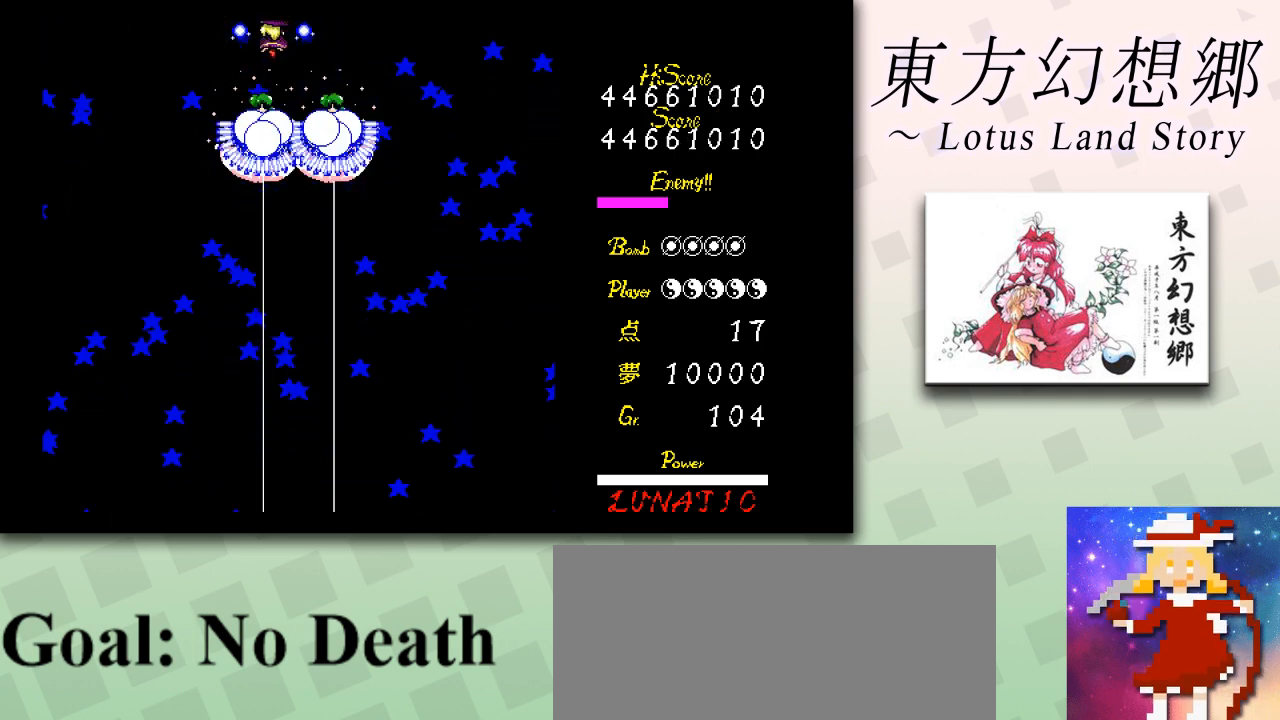
{"keys": ["down", "shift", "z"], "events": [[167, "right", "down"], [333, "down", "down"], [333, "right", "up"], [375, "left", "down"], [500, "left", "up"]]}
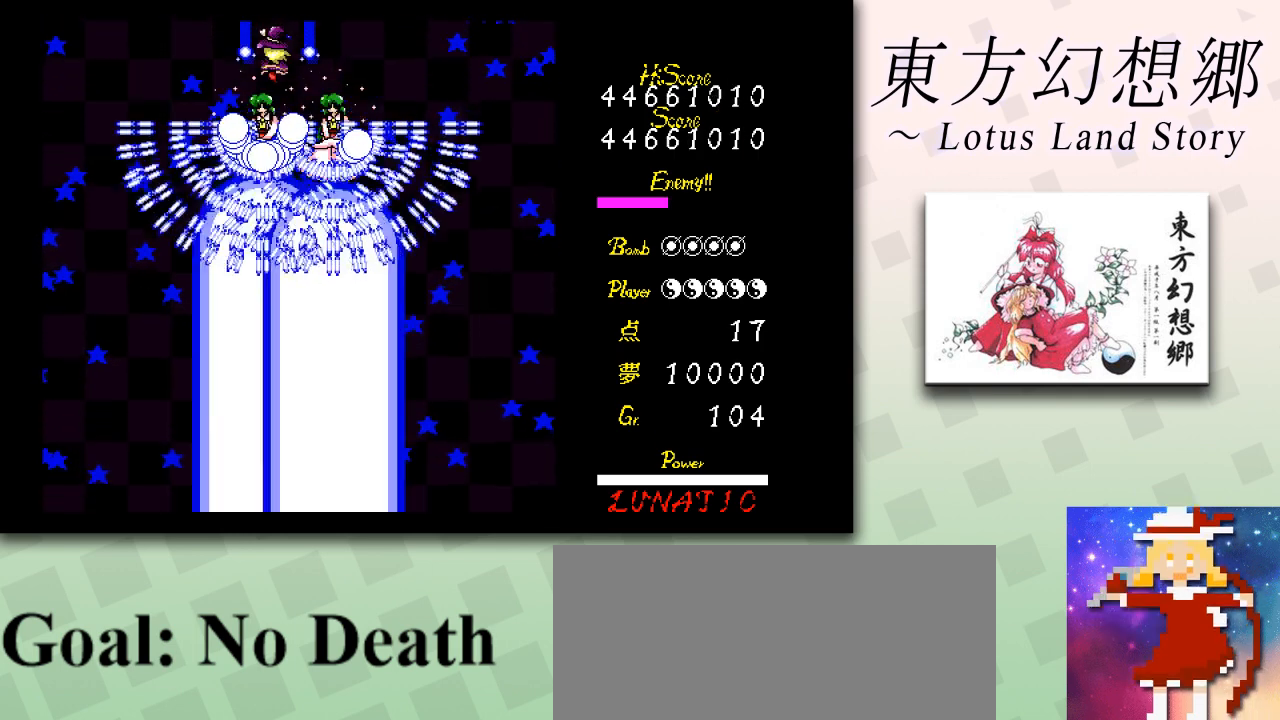
{"keys": ["shift", "z"], "events": [[125, "left", "down"], [250, "down", "up"], [250, "left", "up"], [334, "down", "down"], [459, "down", "up"]]}
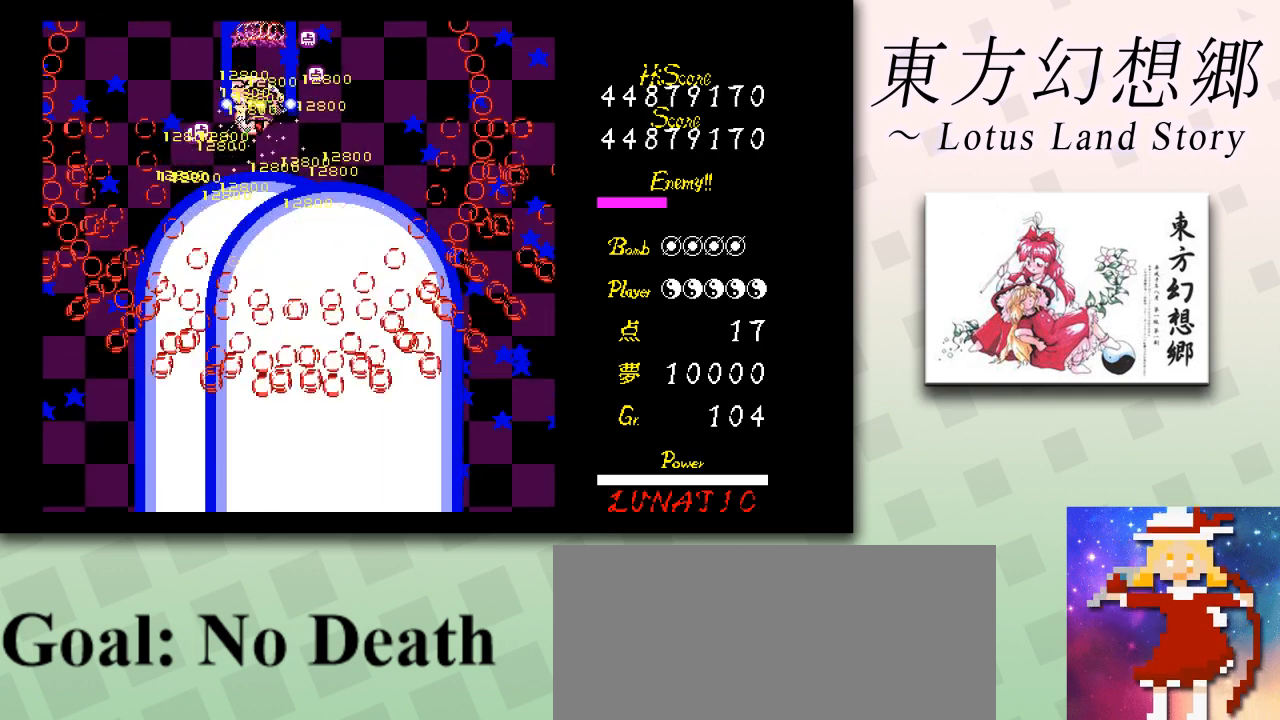
{"keys": ["down", "left", "z"], "events": [[125, "left", "down"], [167, "shift", "up"], [500, "down", "down"]]}
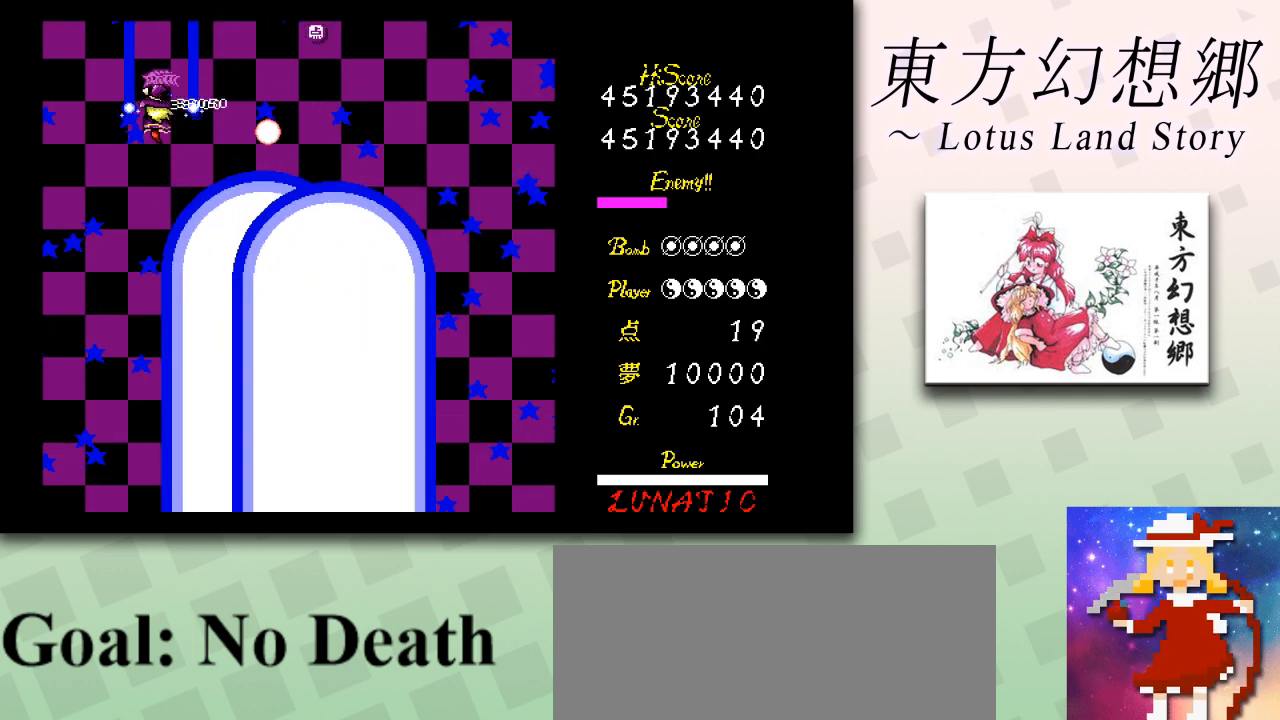
{"keys": ["down", "shift"], "events": [[167, "z", "up"], [417, "left", "up"], [501, "shift", "down"]]}
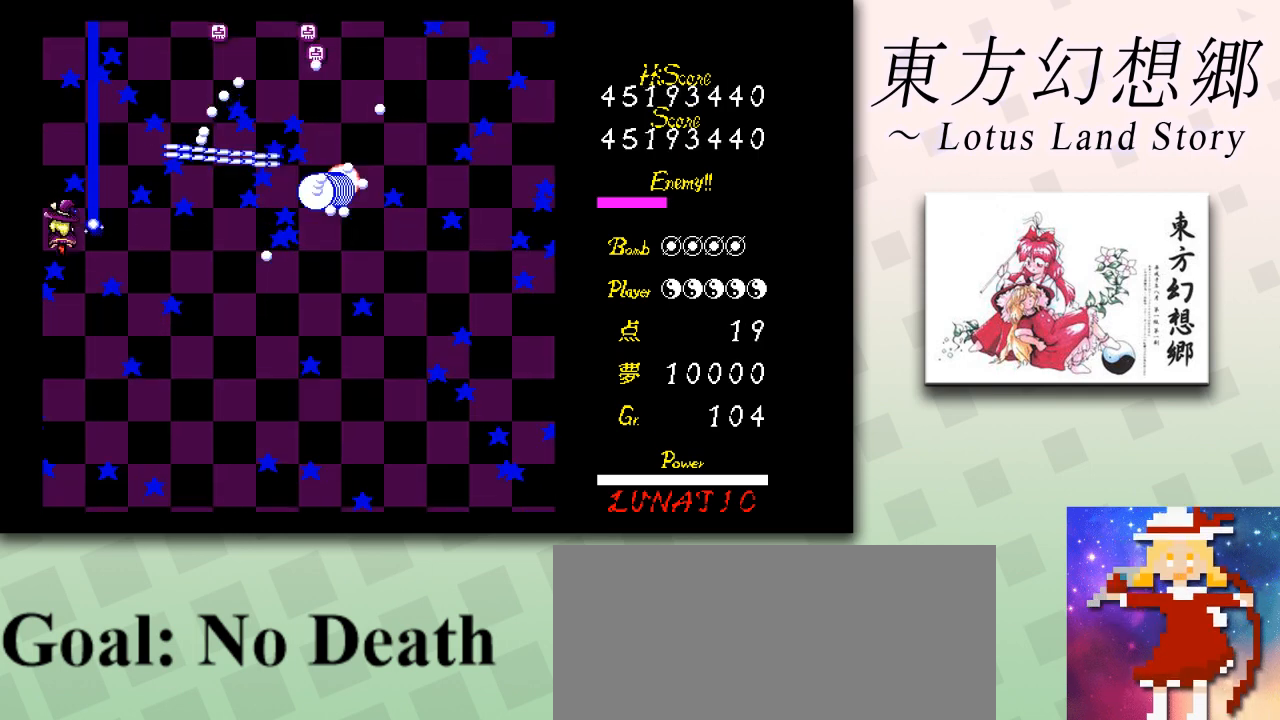
{"keys": ["down", "shift"], "events": [[41, "down", "up"], [125, "down", "down"], [208, "shift", "up"], [333, "shift", "down"], [375, "shift", "up"], [459, "shift", "down"]]}
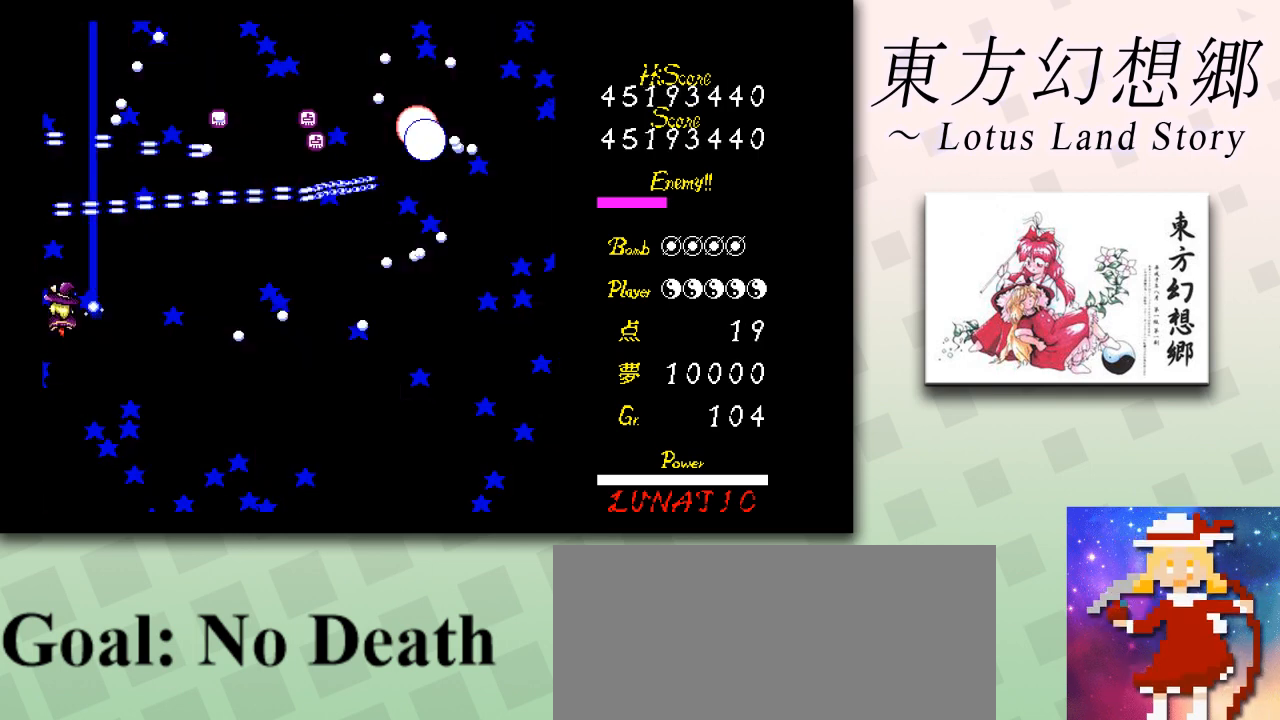
{"keys": ["shift"], "events": [[42, "right", "down"], [84, "down", "up"], [125, "right", "up"], [167, "down", "down"], [167, "right", "down"], [250, "down", "up"], [250, "right", "up"], [292, "down", "down"], [292, "right", "down"], [376, "down", "up"], [376, "right", "up"], [417, "down", "down"], [459, "right", "down"], [501, "down", "up"], [501, "right", "up"]]}
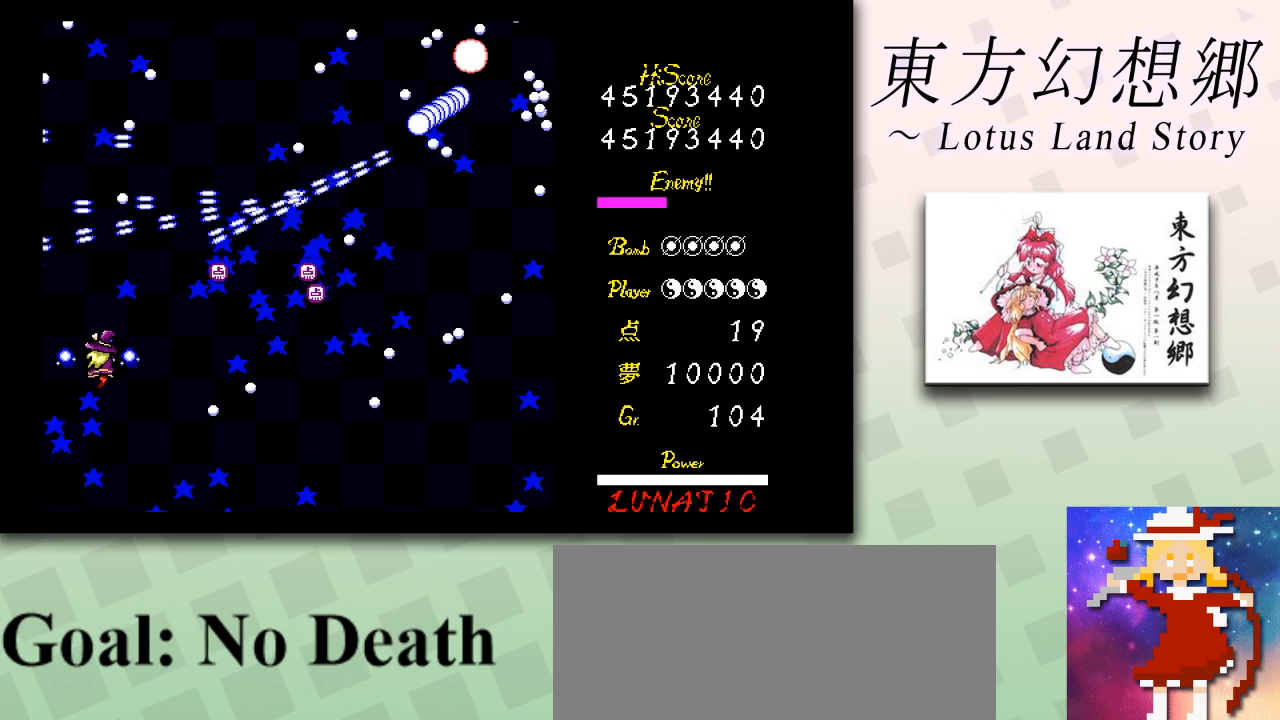
{"keys": ["down", "right", "shift"], "events": [[83, "down", "down"], [83, "right", "down"], [292, "down", "up"], [292, "right", "up"], [333, "down", "down"], [333, "right", "down"], [417, "down", "up"], [417, "right", "up"], [459, "down", "down"], [459, "right", "down"]]}
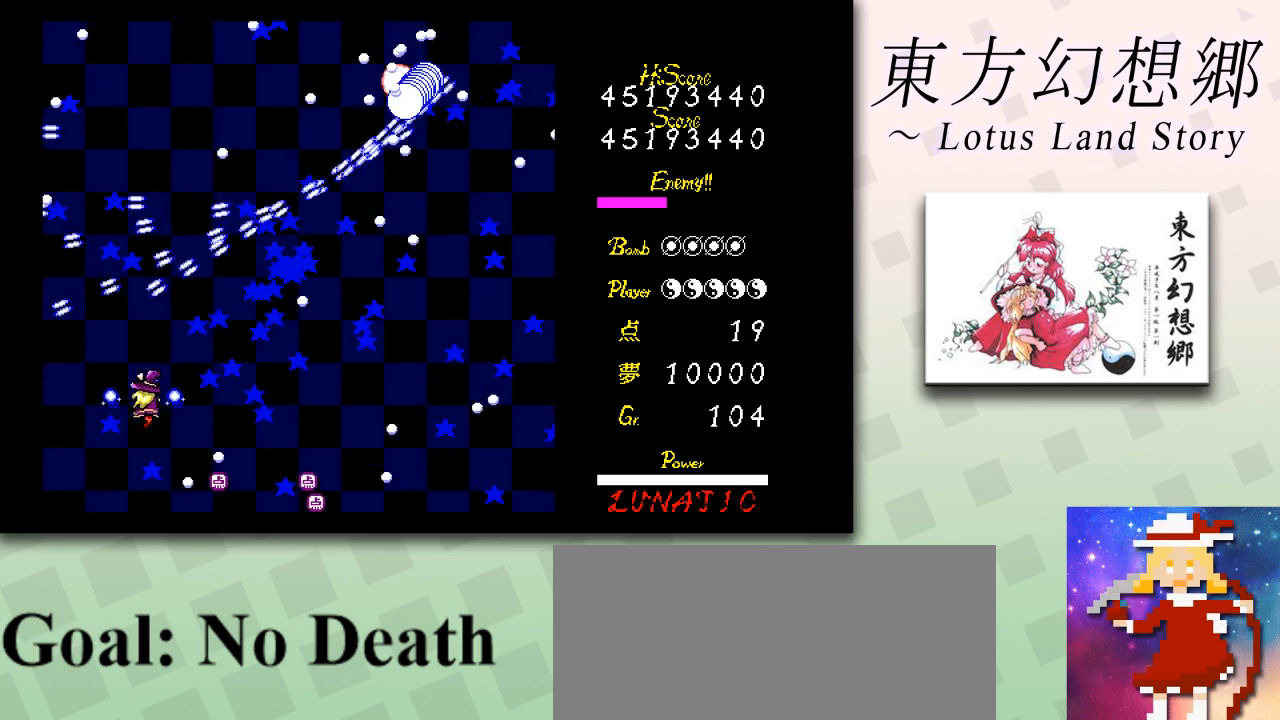
{"keys": ["shift"], "events": [[42, "down", "up"], [42, "right", "up"], [84, "down", "down"], [84, "right", "down"], [167, "down", "up"], [167, "right", "up"], [251, "down", "down"], [251, "right", "down"], [292, "down", "up"], [292, "right", "up"], [376, "down", "down"], [376, "right", "down"], [459, "down", "up"], [459, "right", "up"]]}
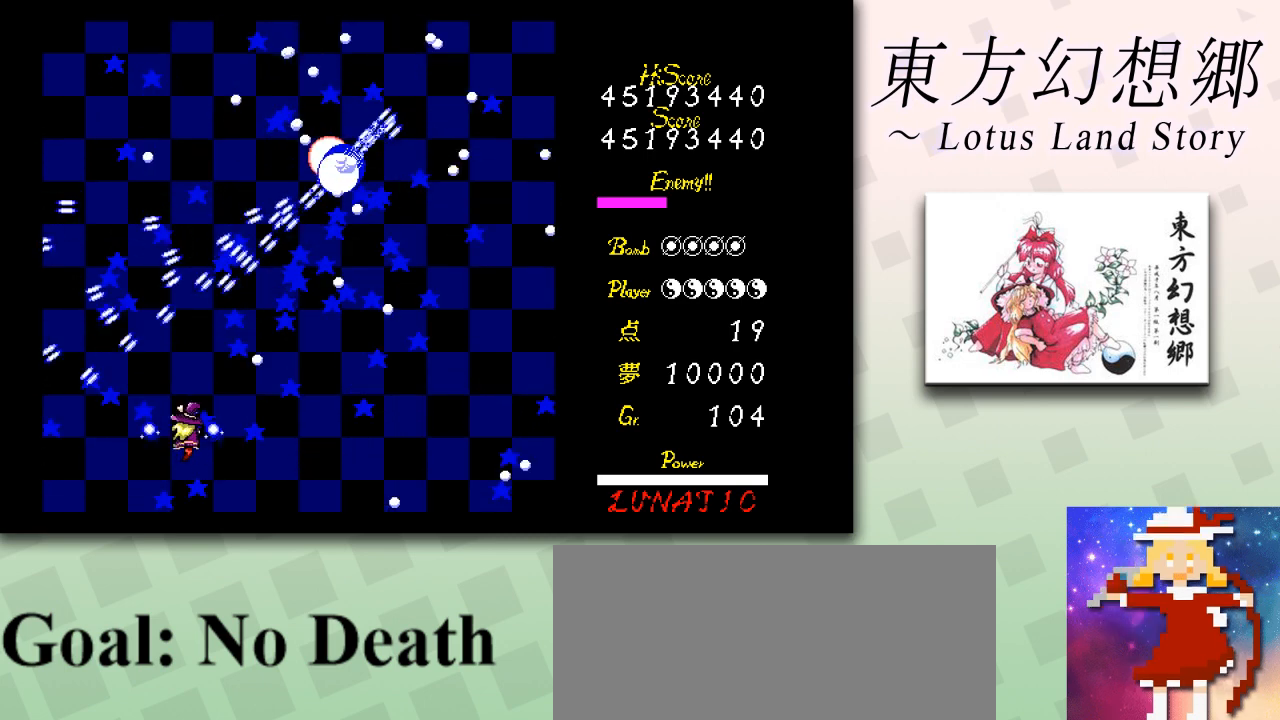
{"keys": ["shift"], "events": [[42, "down", "down"], [42, "right", "down"], [83, "shift", "up"], [375, "shift", "down"], [459, "down", "up"], [459, "right", "up"]]}
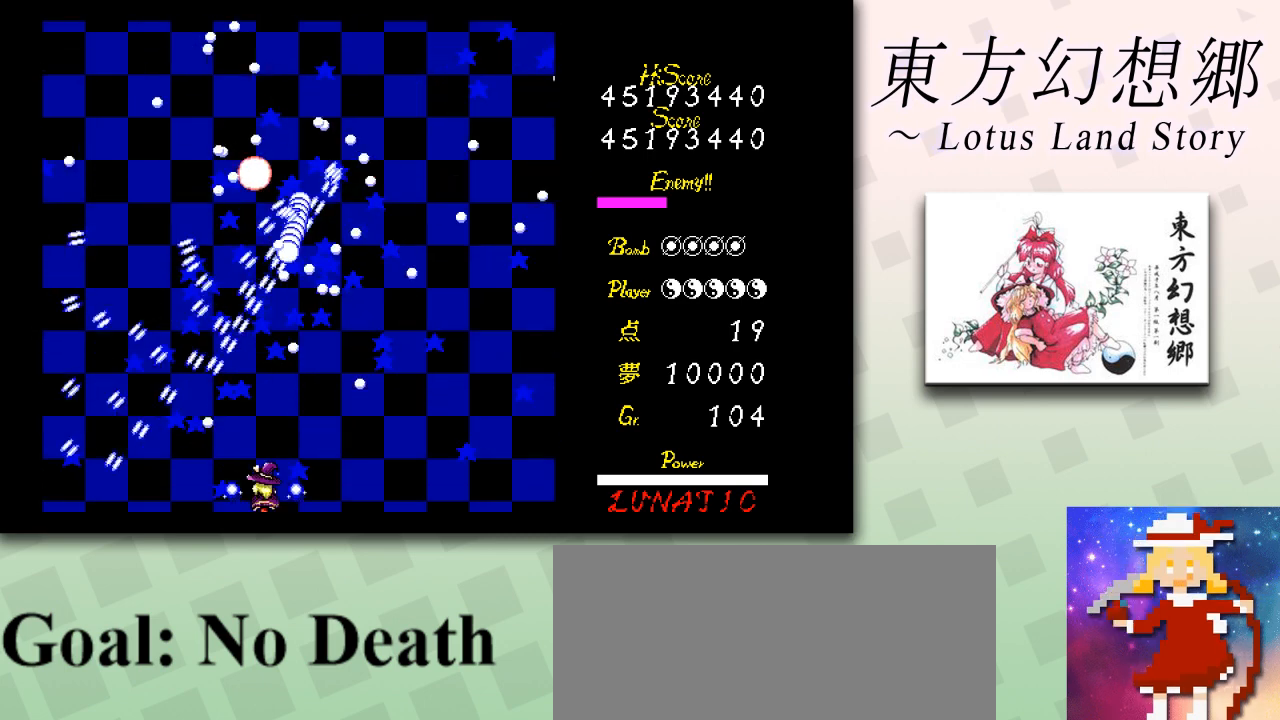
{"keys": ["shift"], "events": [[41, "down", "down"], [41, "right", "down"], [83, "down", "up"], [125, "right", "up"], [208, "right", "down"], [250, "right", "up"], [250, "shift", "up"], [291, "right", "down"], [375, "down", "down"], [417, "down", "up"], [458, "shift", "down"], [500, "right", "up"]]}
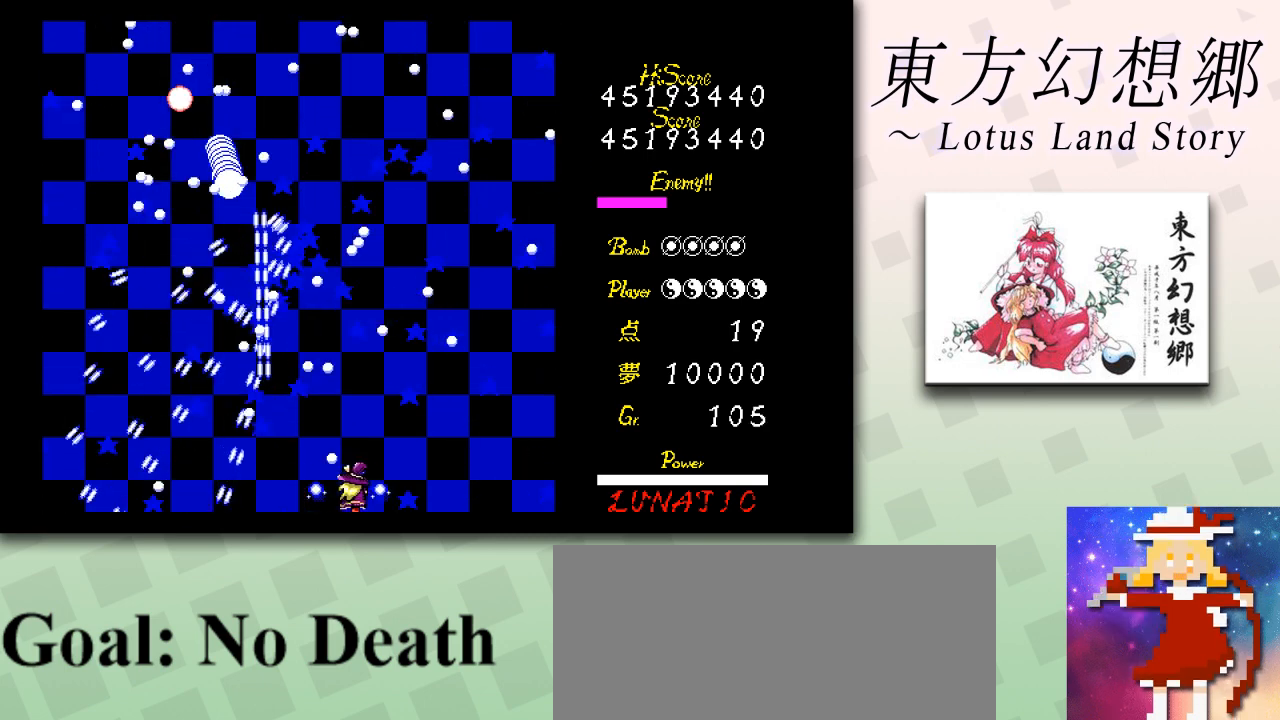
{"keys": ["shift"], "events": [[83, "right", "down"], [125, "right", "up"], [209, "down", "down"], [209, "right", "down"], [250, "down", "up"], [292, "right", "up"], [334, "right", "down"], [375, "right", "up"], [459, "right", "down"], [501, "right", "up"]]}
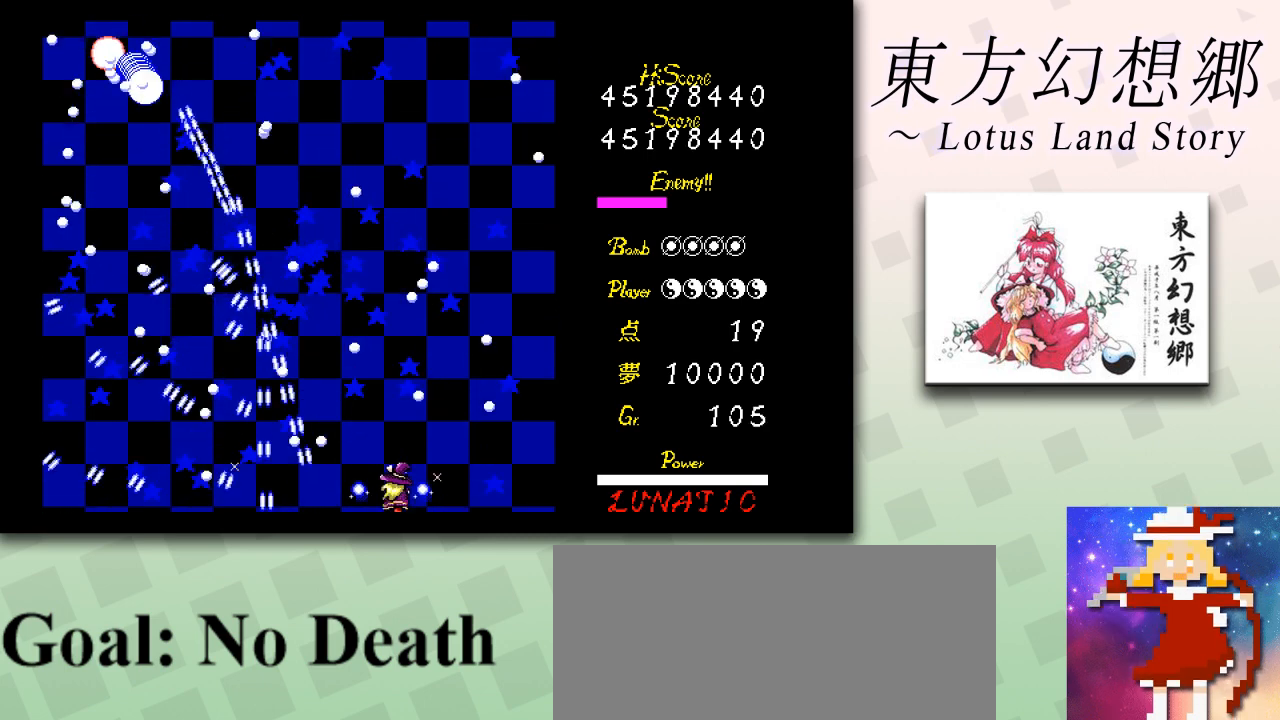
{"keys": ["shift"], "events": [[125, "right", "down"], [166, "right", "up"], [250, "right", "down"], [292, "up", "down"], [333, "right", "up"], [333, "up", "up"]]}
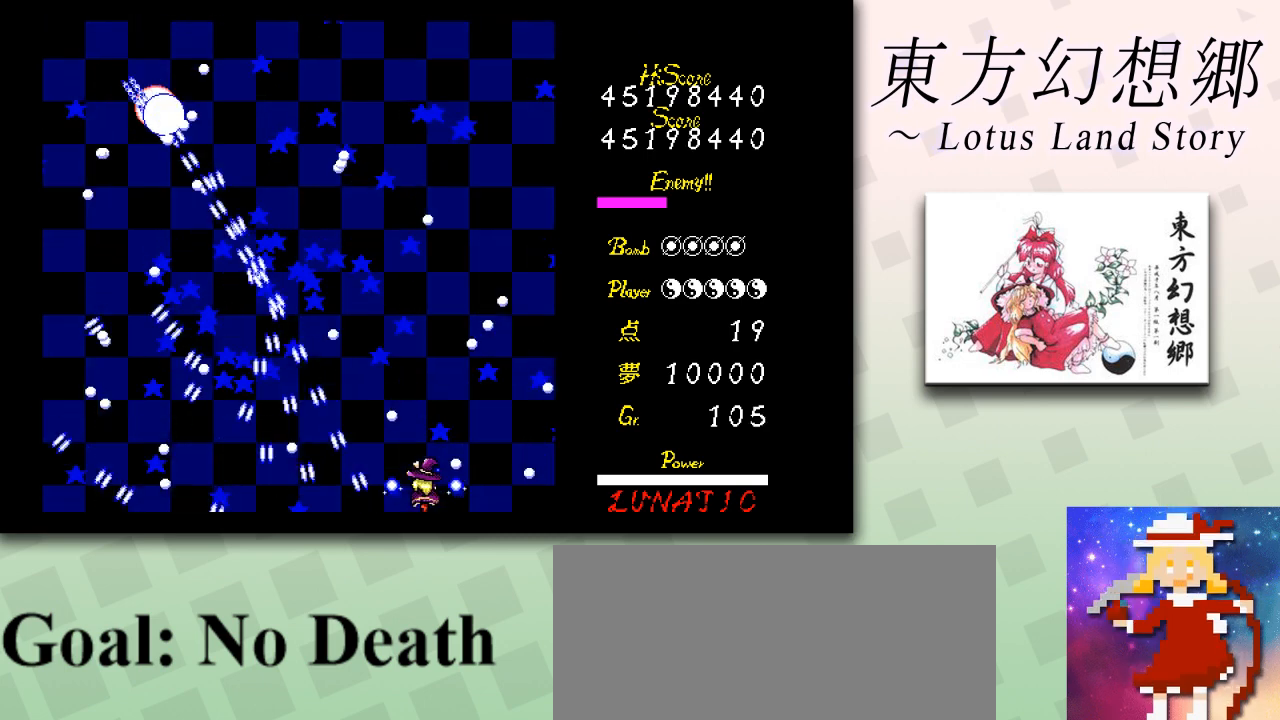
{"keys": ["right", "shift", "up"], "events": [[42, "right", "down"], [42, "up", "down"], [125, "right", "up"], [125, "up", "up"], [209, "right", "down"], [209, "up", "down"], [375, "up", "up"], [417, "right", "up"], [501, "right", "down"], [501, "up", "down"]]}
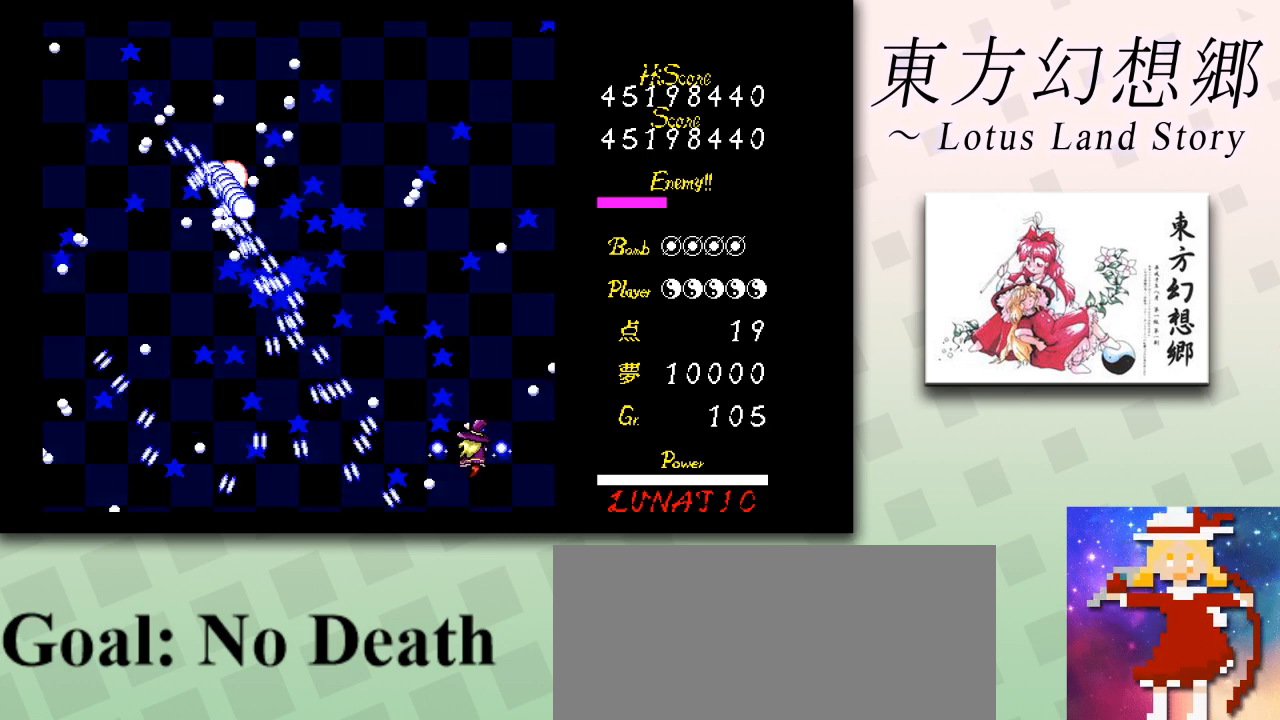
{"keys": ["shift", "up"], "events": [[41, "up", "up"], [83, "up", "down"], [166, "up", "up"], [208, "right", "up"], [291, "right", "down"], [291, "up", "down"], [333, "right", "up"], [333, "up", "up"], [375, "right", "down"], [417, "up", "down"], [458, "right", "up"], [458, "up", "up"], [500, "up", "down"]]}
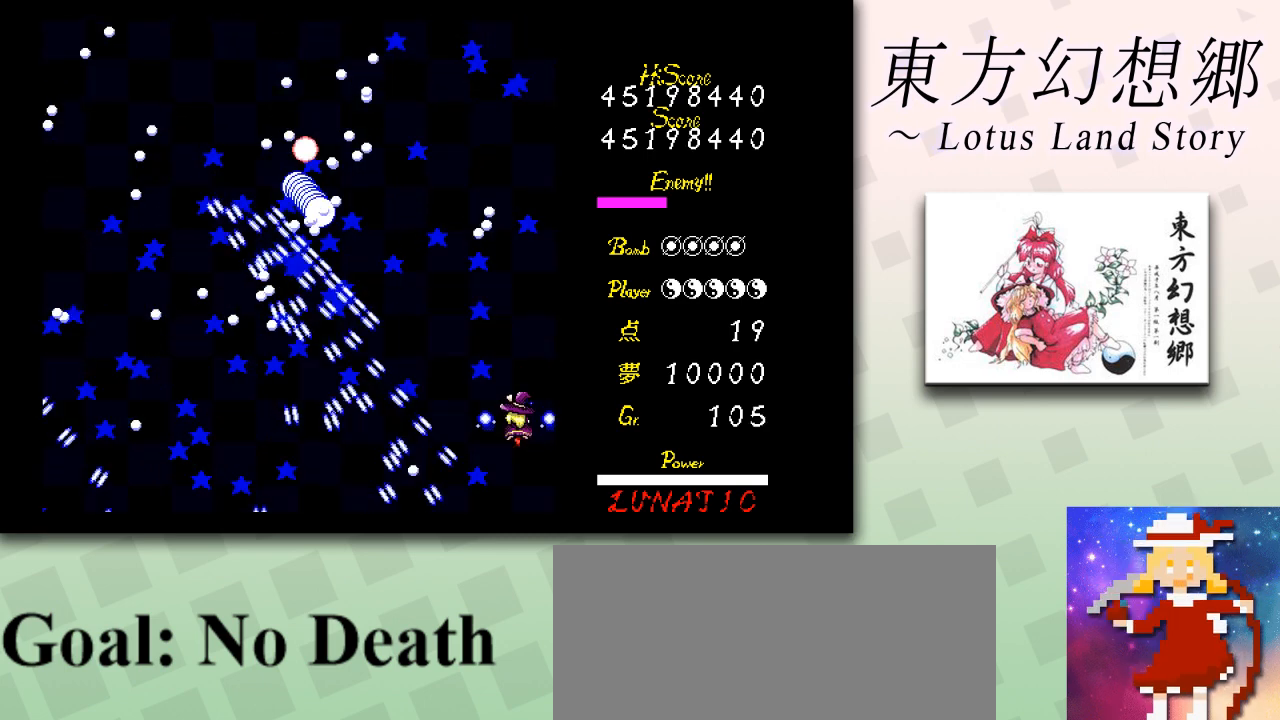
{"keys": ["right", "shift", "up"], "events": [[125, "up", "up"], [167, "up", "down"], [250, "up", "up"], [334, "right", "down"], [334, "up", "down"], [375, "right", "up"], [459, "right", "down"]]}
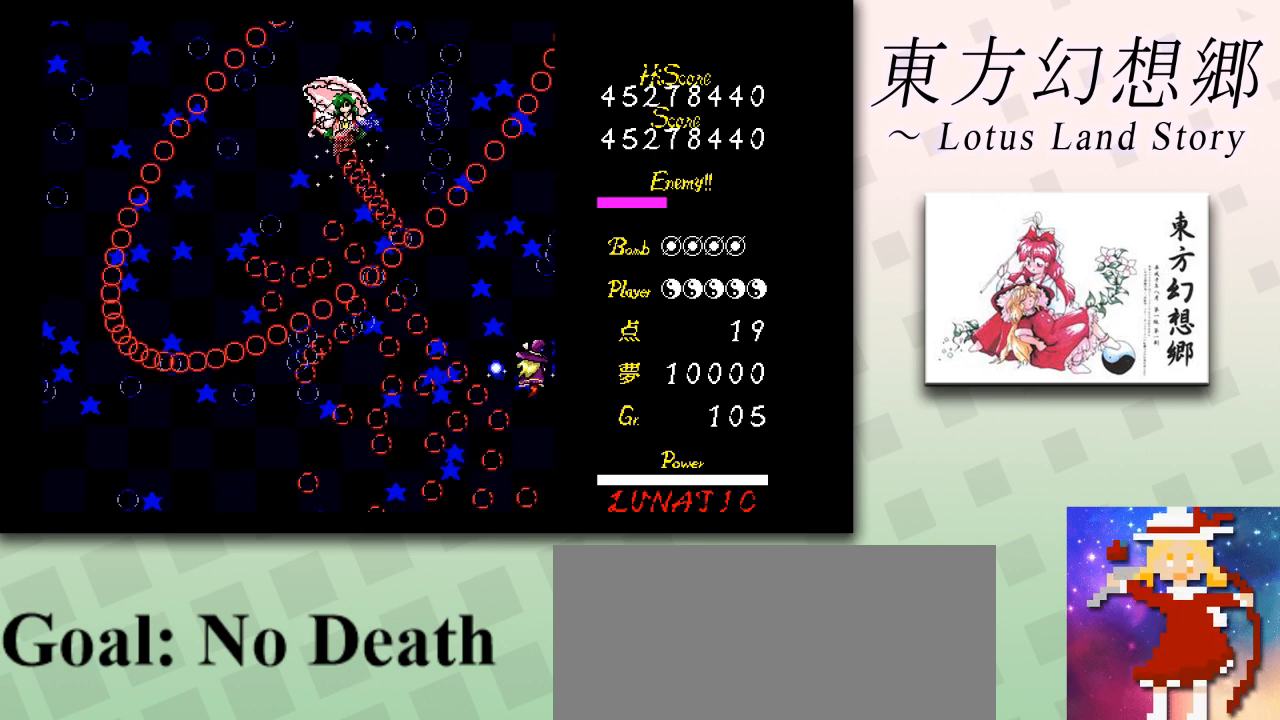
{"keys": ["left", "z"], "events": [[41, "right", "up"], [41, "up", "up"], [83, "left", "down"], [83, "up", "down"], [125, "shift", "up"], [125, "z", "down"], [166, "up", "up"], [333, "up", "down"], [458, "up", "up"]]}
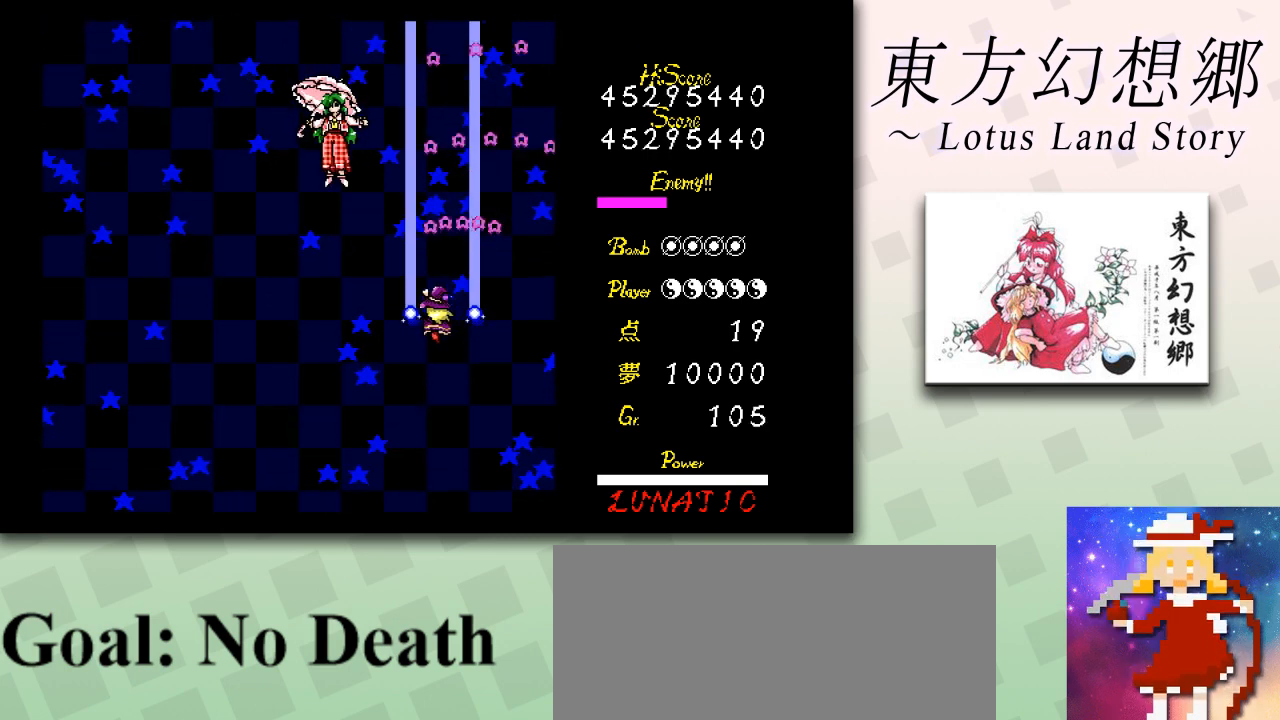
{"keys": ["up", "z"], "events": [[209, "up", "down"], [501, "left", "up"]]}
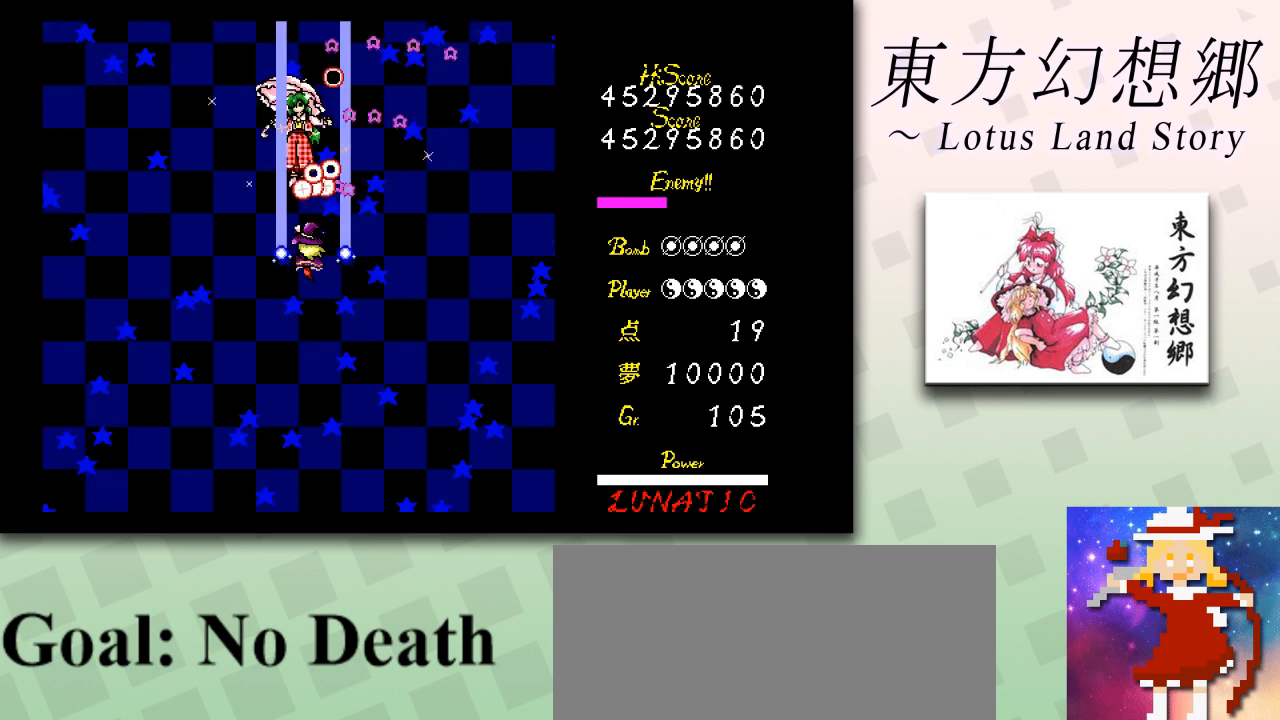
{"keys": ["z"], "events": [[83, "left", "down"], [166, "left", "up"], [291, "up", "up"]]}